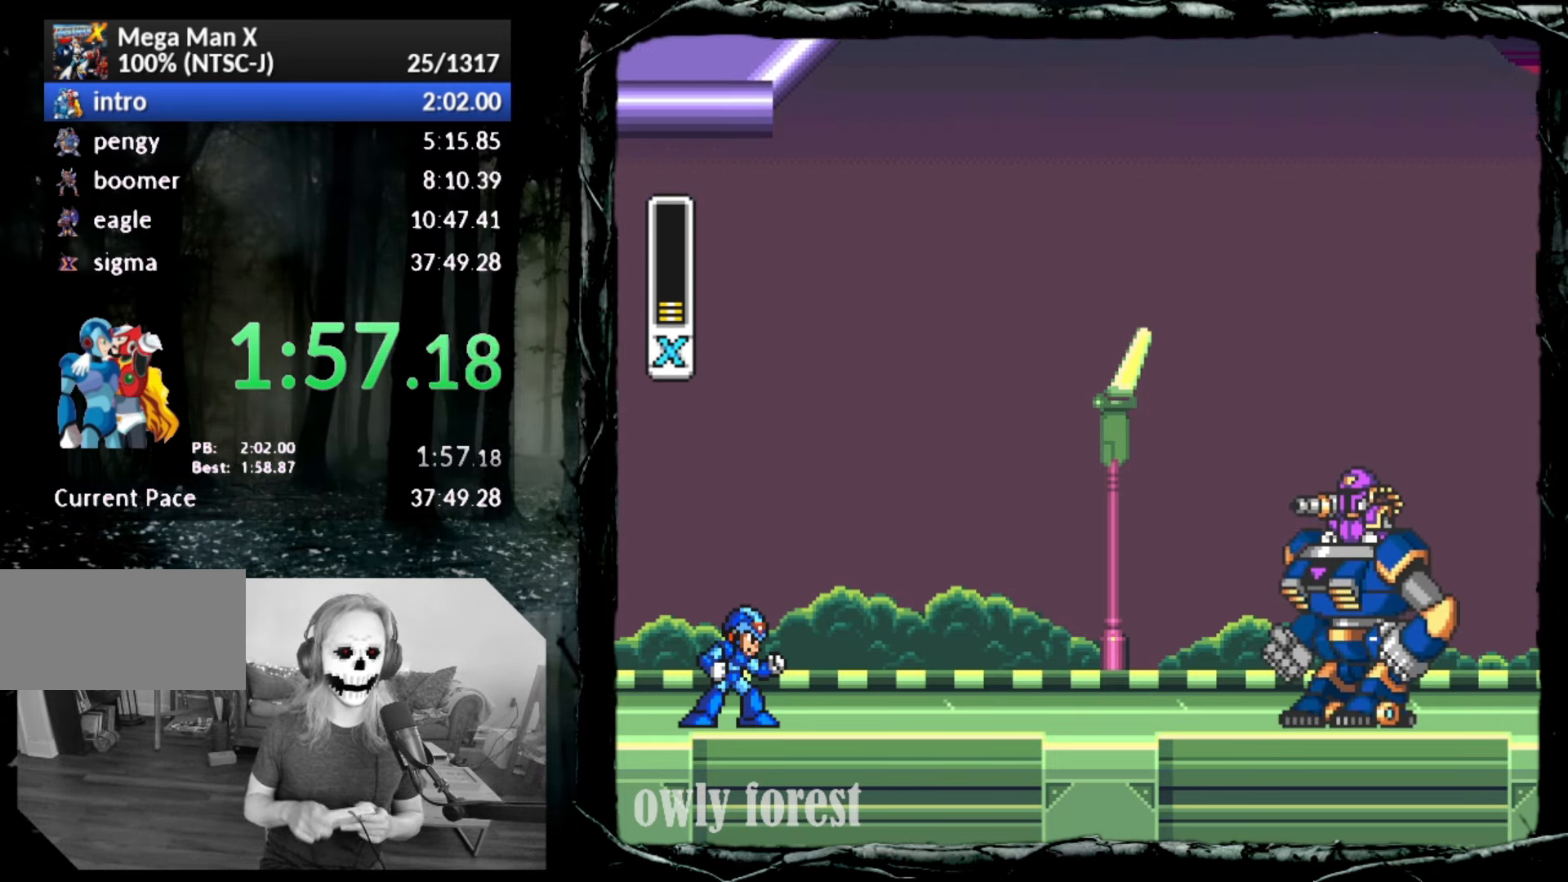
Gameplay with a controller (PlayStation layout); each line is a JSON object with the inputs held at the frame after it. "button_events" lists button changes between this image and that frame as [ms after this image, input, new state], when the widget could be followed in between (sticks are given only as held states). Not read: L3 R3 left_stick right_stick.
{"buttons": ["DPAD_DOWN", "DPAD_RIGHT"], "button_events": [[133, "DPAD_DOWN", "down"], [133, "DPAD_RIGHT", "down"]]}
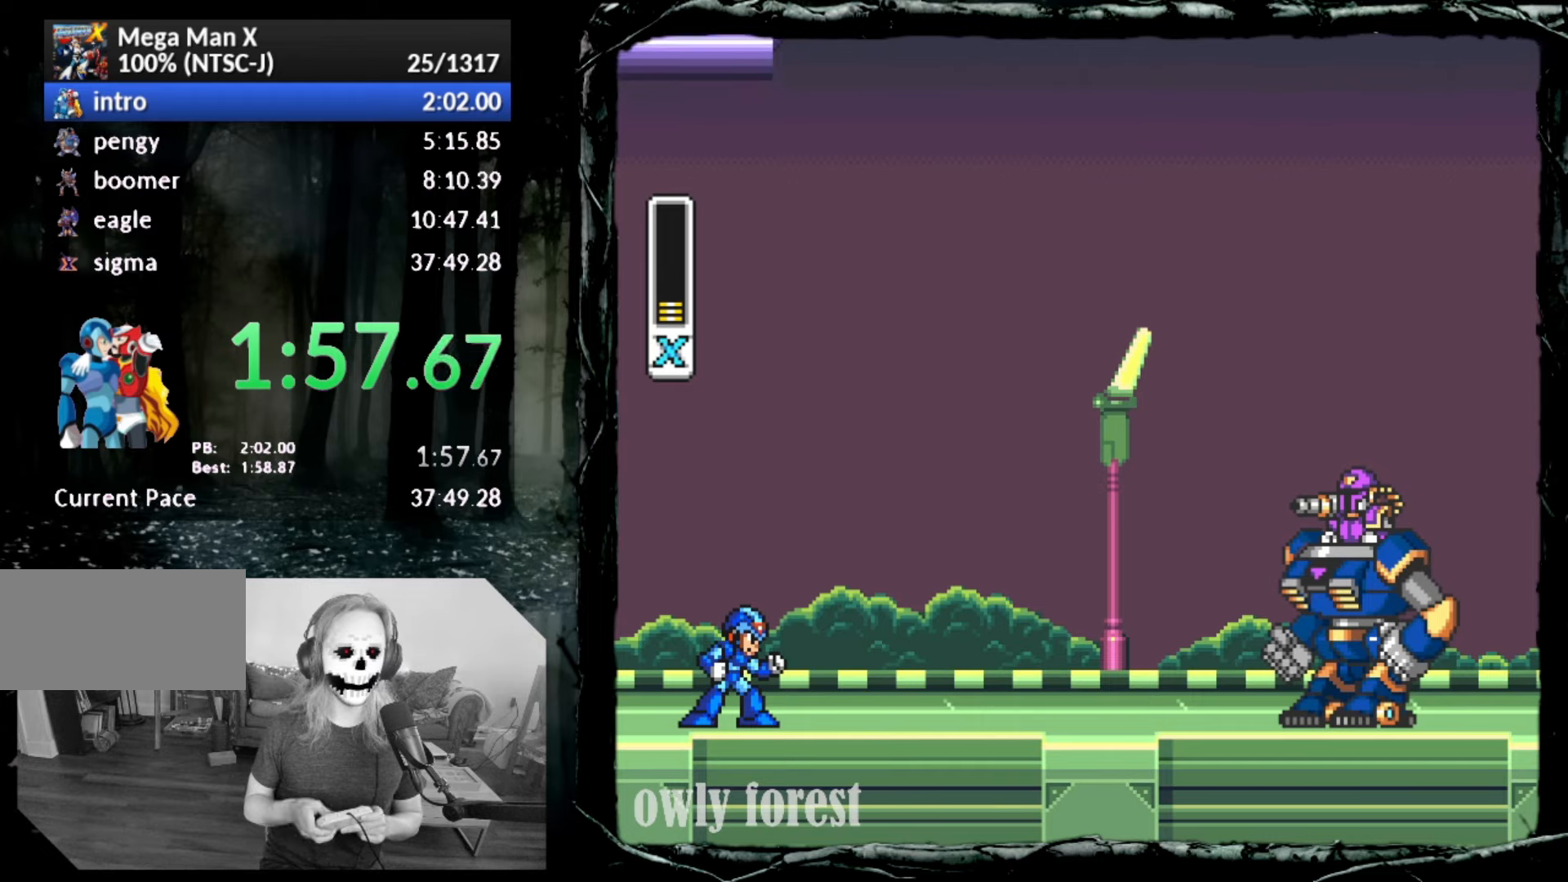
{"buttons": ["DPAD_DOWN", "DPAD_RIGHT"], "button_events": []}
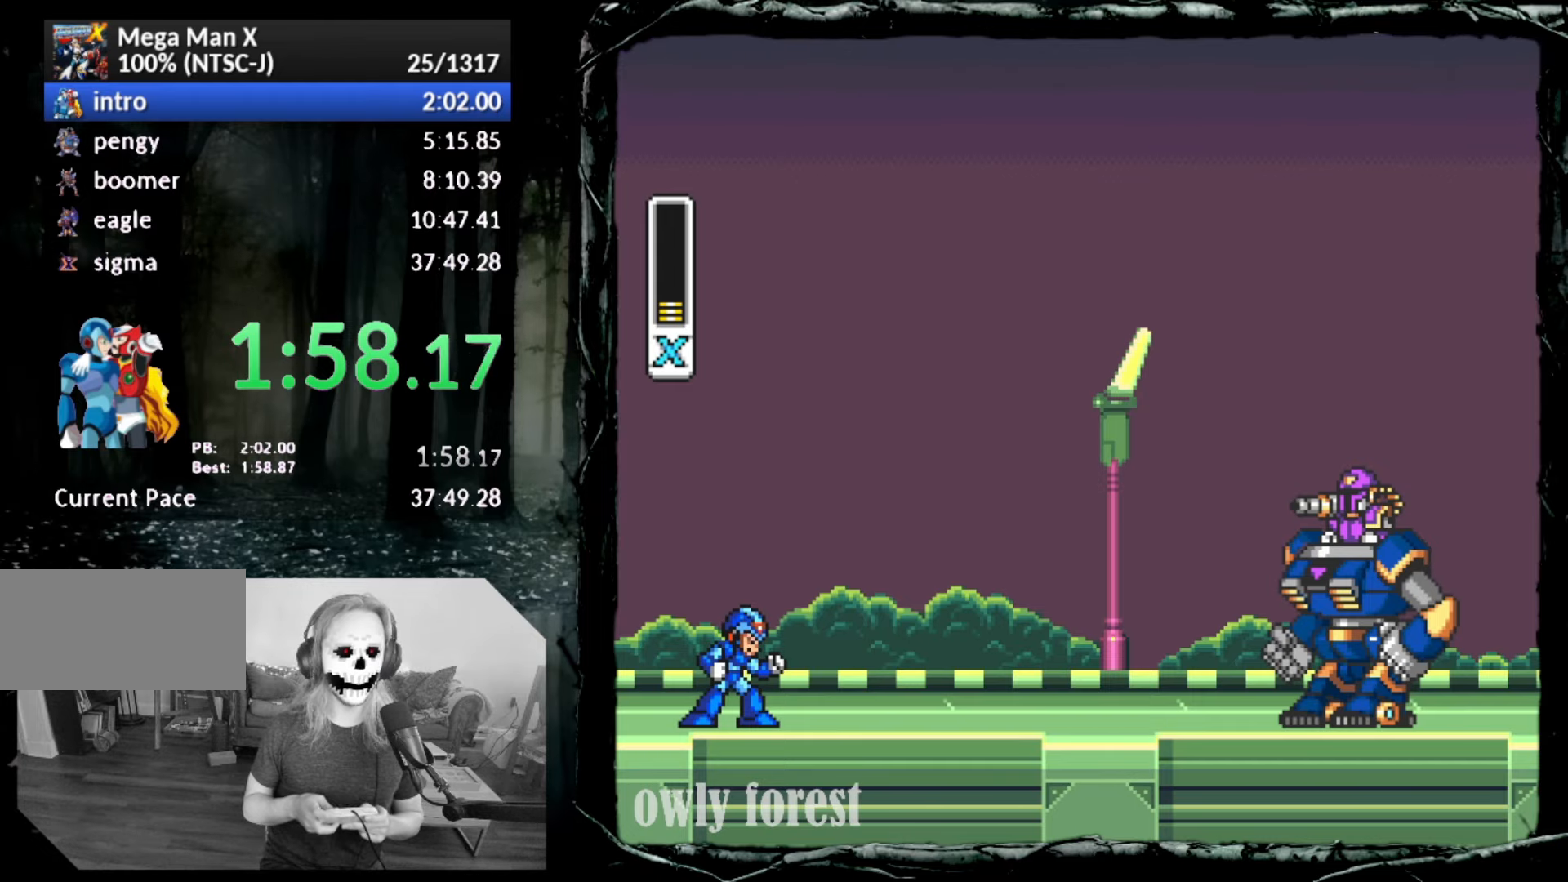
{"buttons": ["DPAD_DOWN", "DPAD_RIGHT"], "button_events": []}
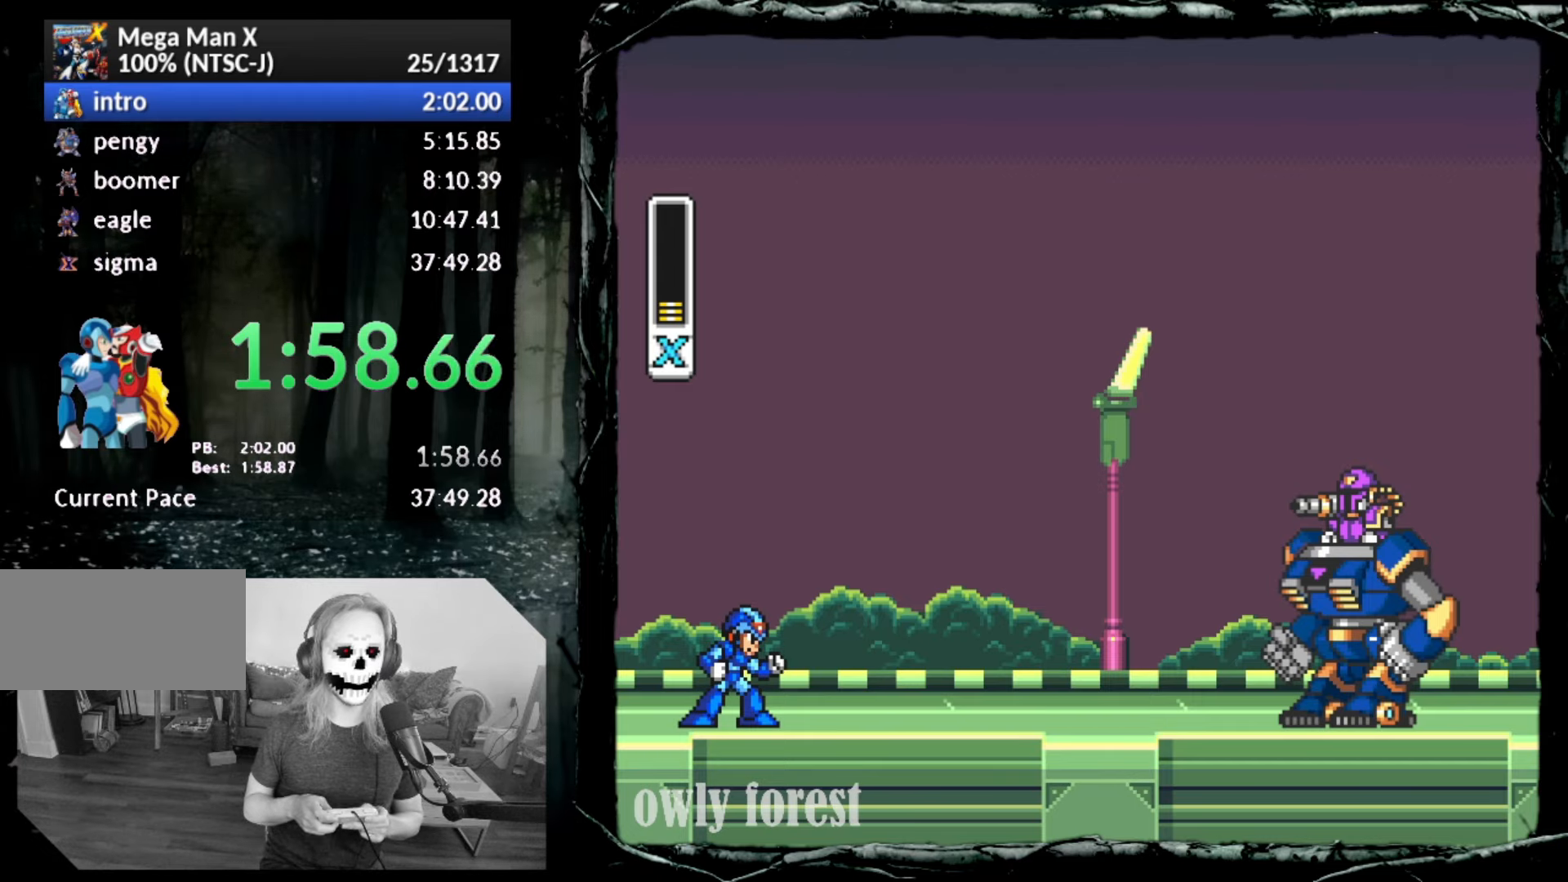
{"buttons": ["DPAD_DOWN", "DPAD_RIGHT"], "button_events": []}
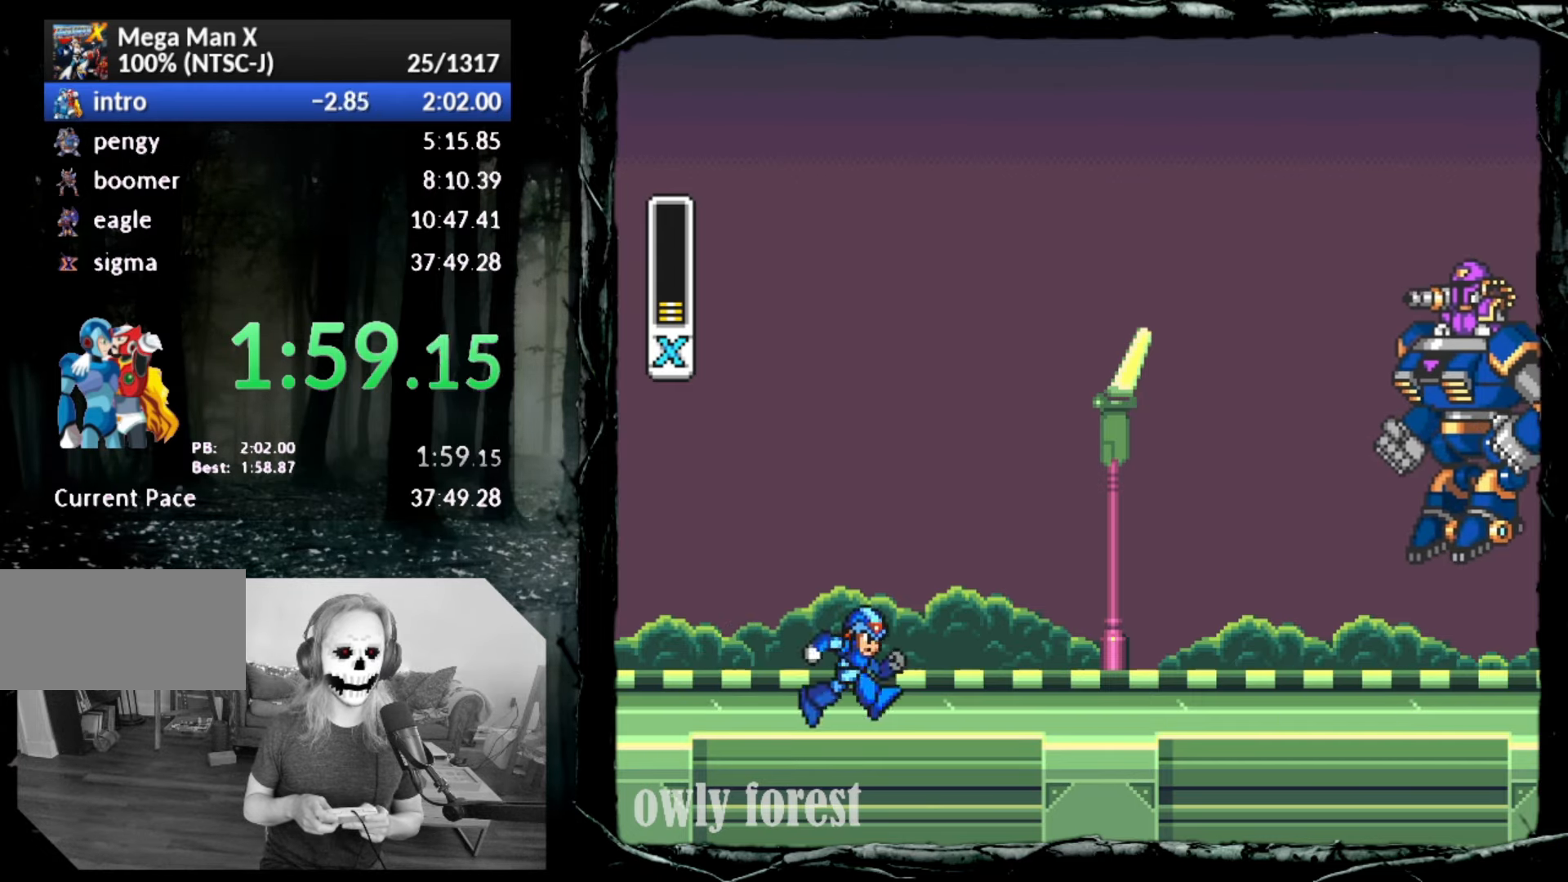
{"buttons": ["DPAD_DOWN", "DPAD_RIGHT"], "button_events": []}
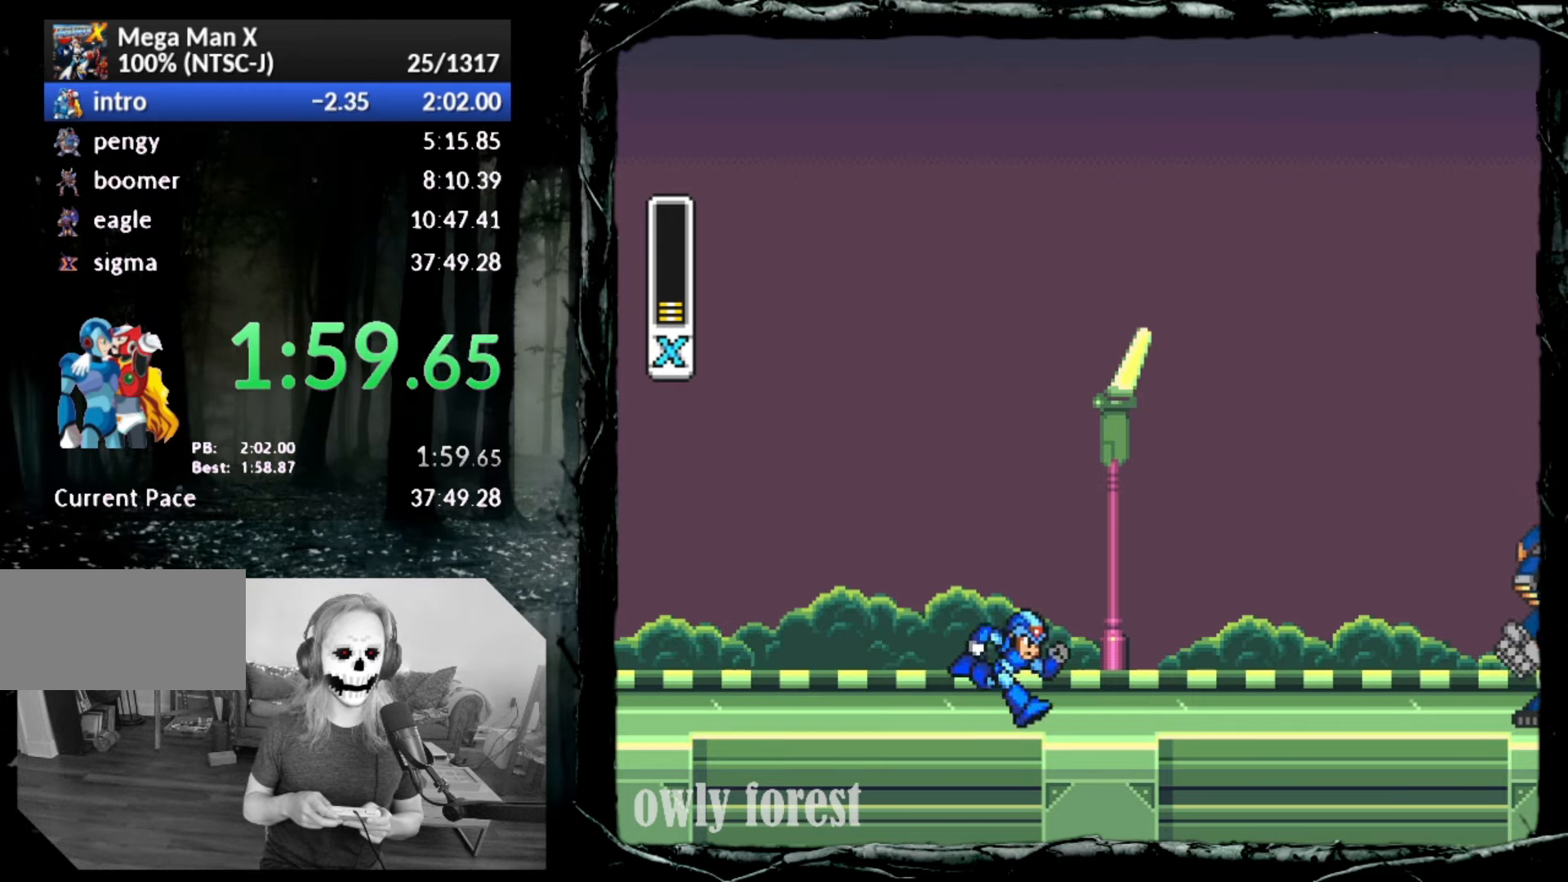
{"buttons": ["DPAD_DOWN", "DPAD_RIGHT"], "button_events": []}
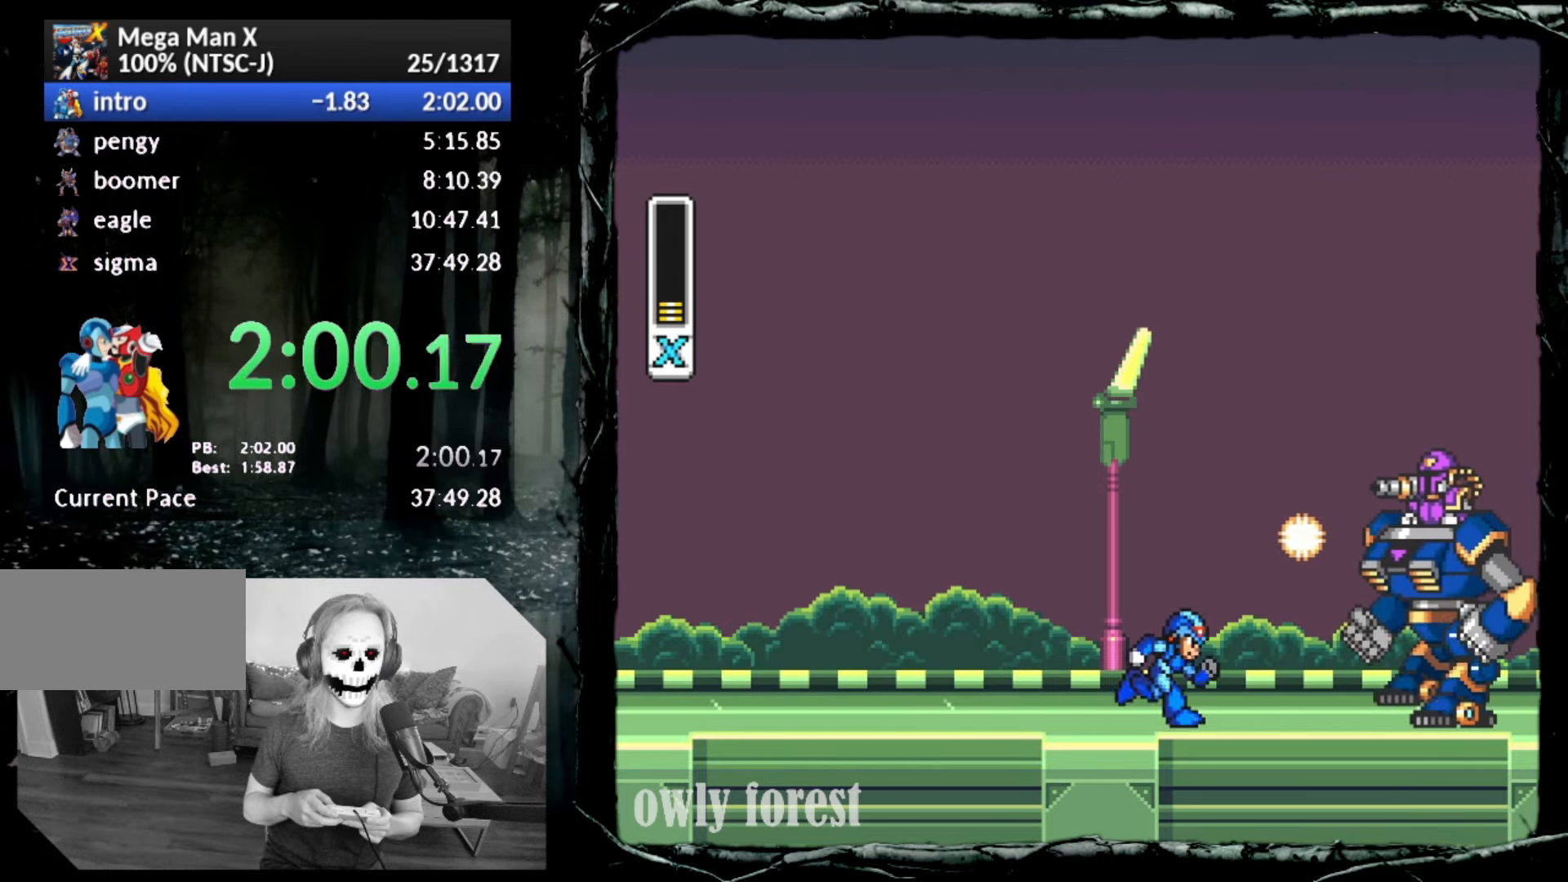
{"buttons": [], "button_events": [[17, "CROSS", "down"], [50, "DPAD_LEFT", "down"], [50, "DPAD_RIGHT", "up"], [83, "DPAD_DOWN", "up"], [100, "CROSS", "up"], [100, "DPAD_LEFT", "up"]]}
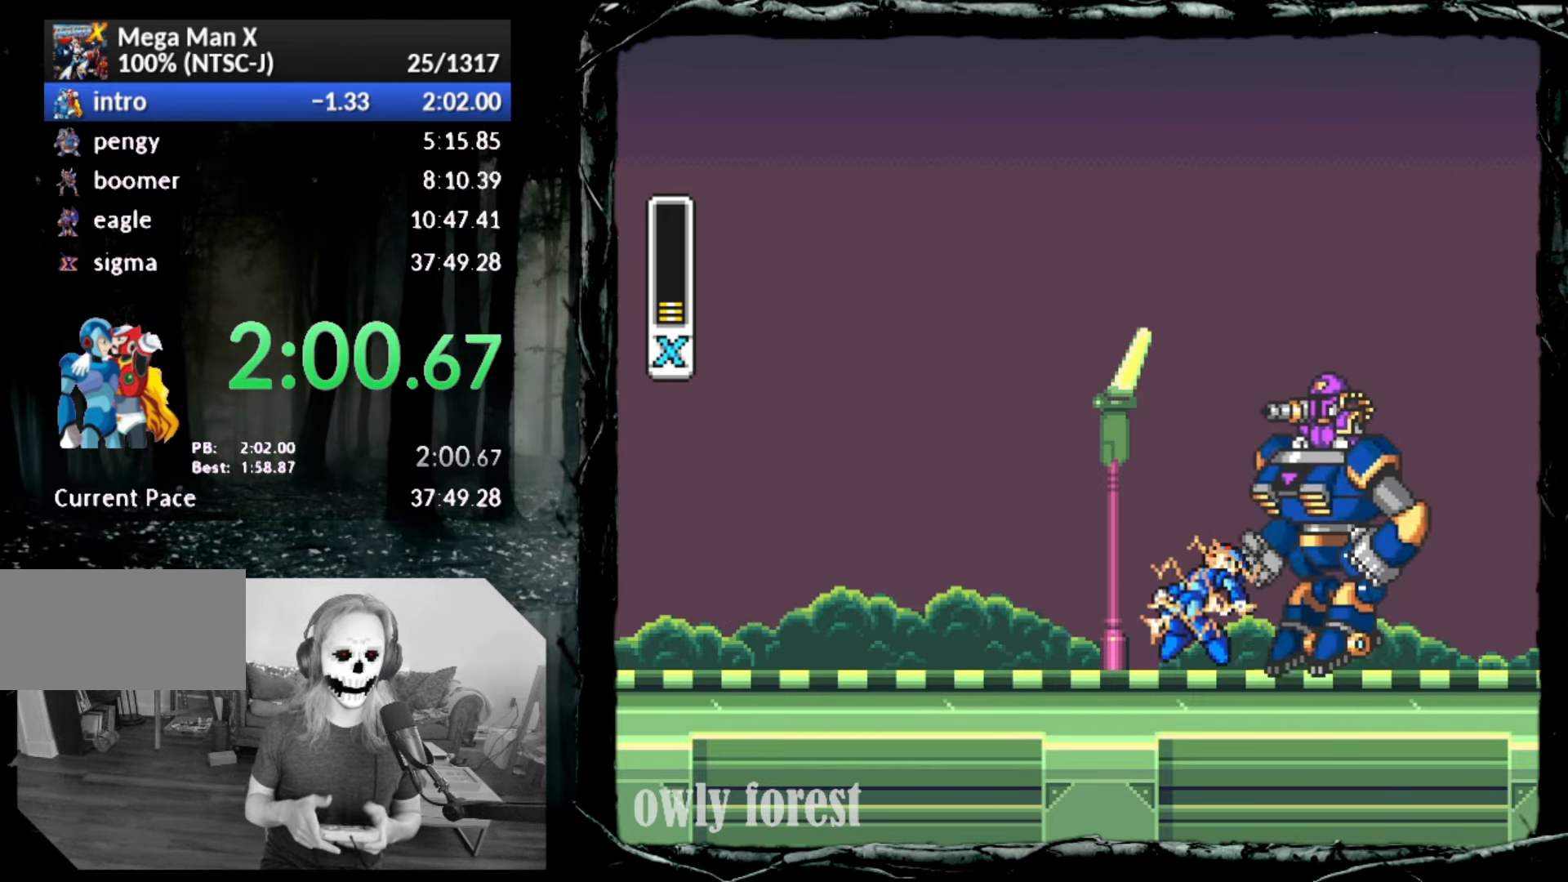
{"buttons": [], "button_events": []}
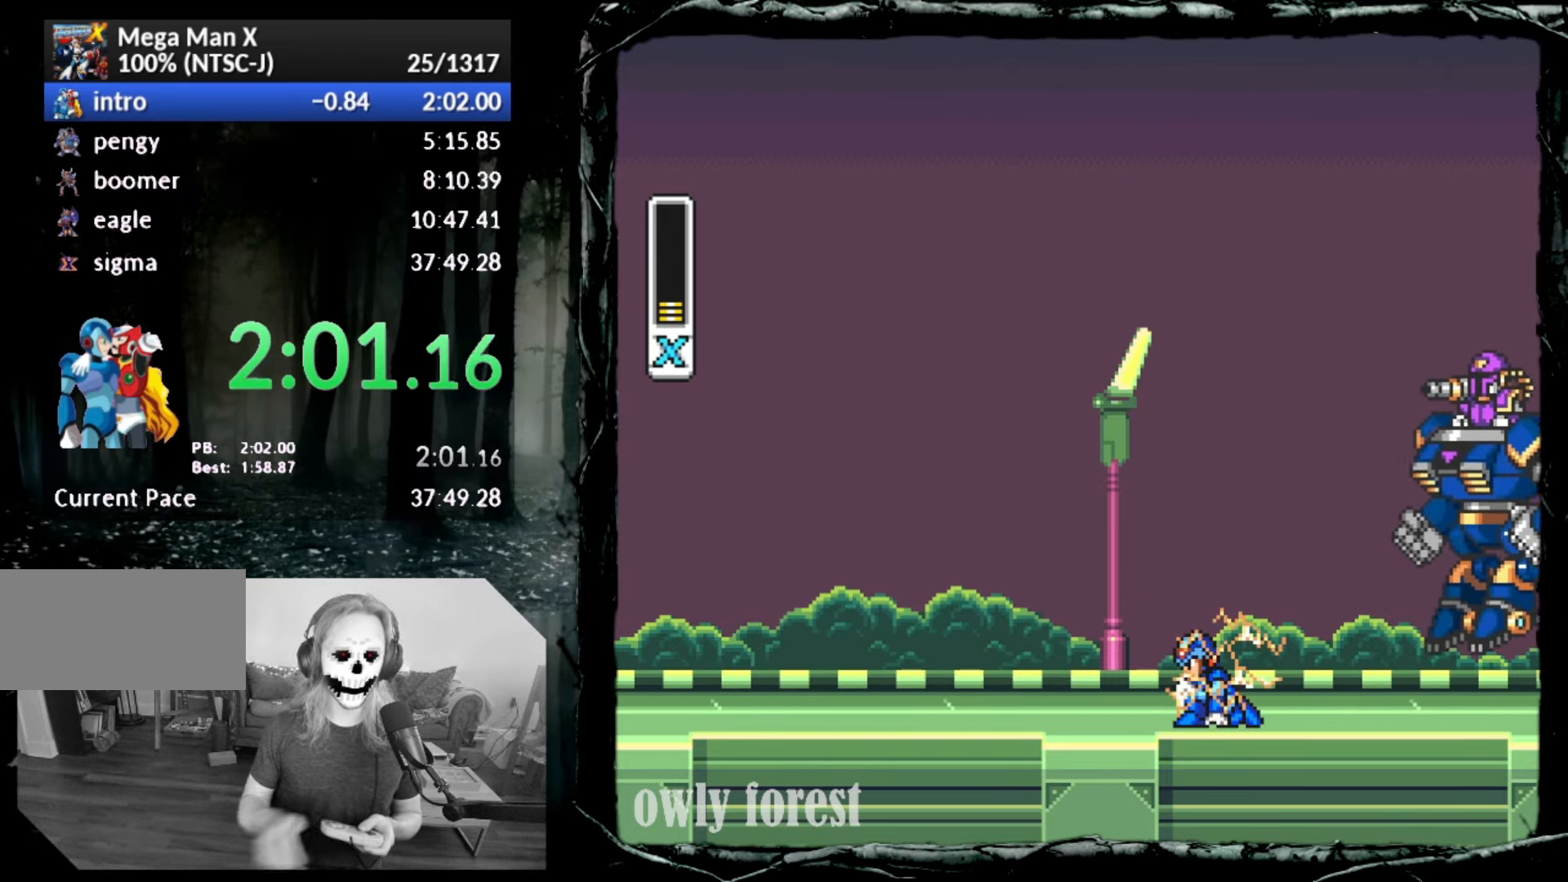
{"buttons": [], "button_events": []}
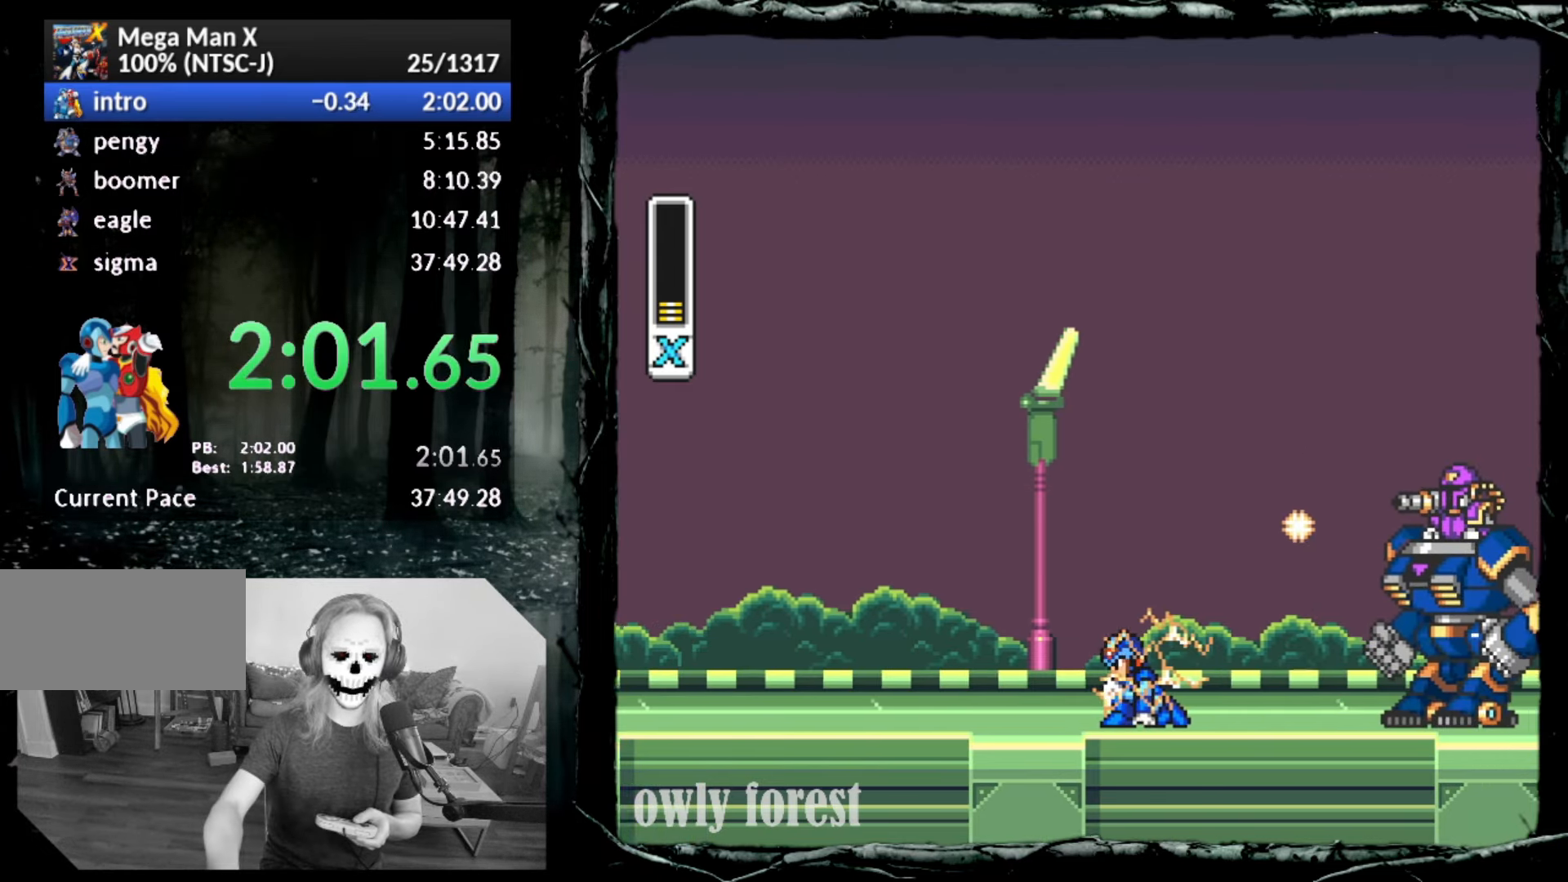
{"buttons": [], "button_events": []}
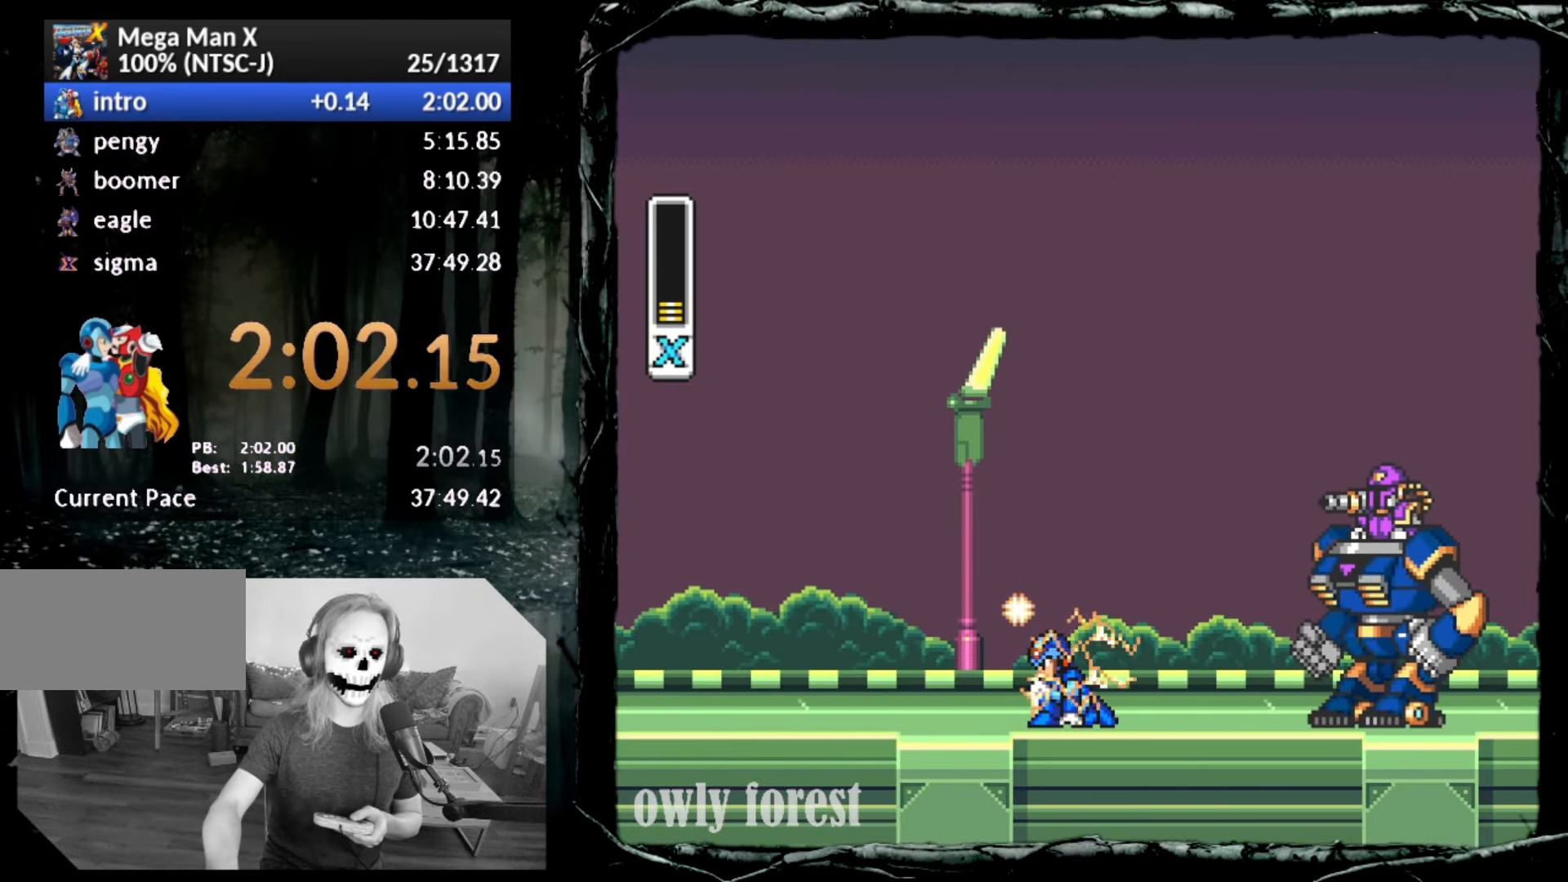
{"buttons": [], "button_events": []}
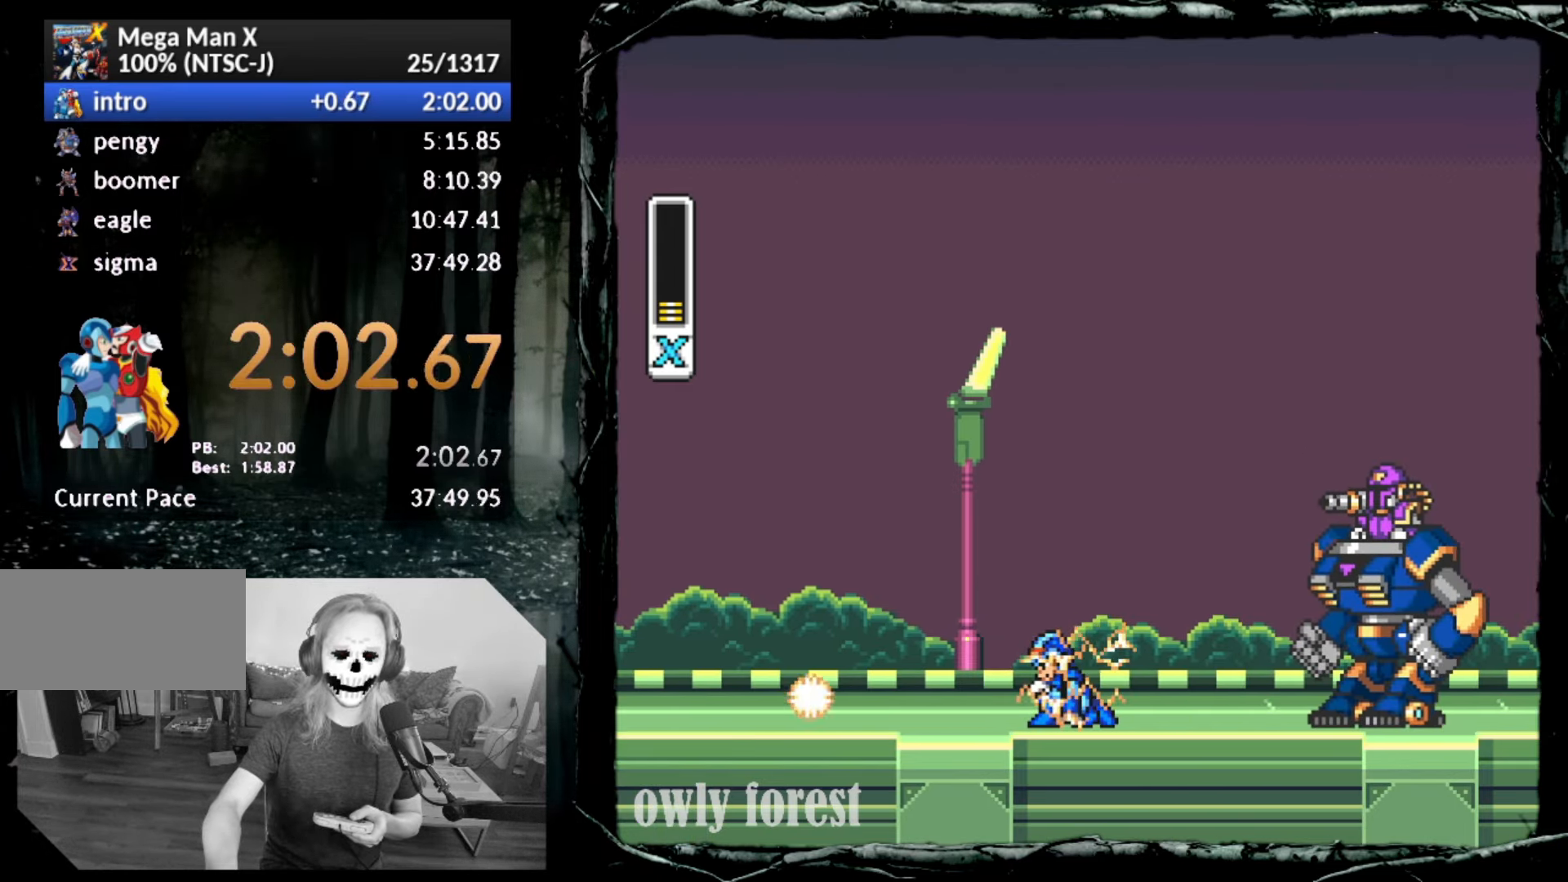
{"buttons": [], "button_events": []}
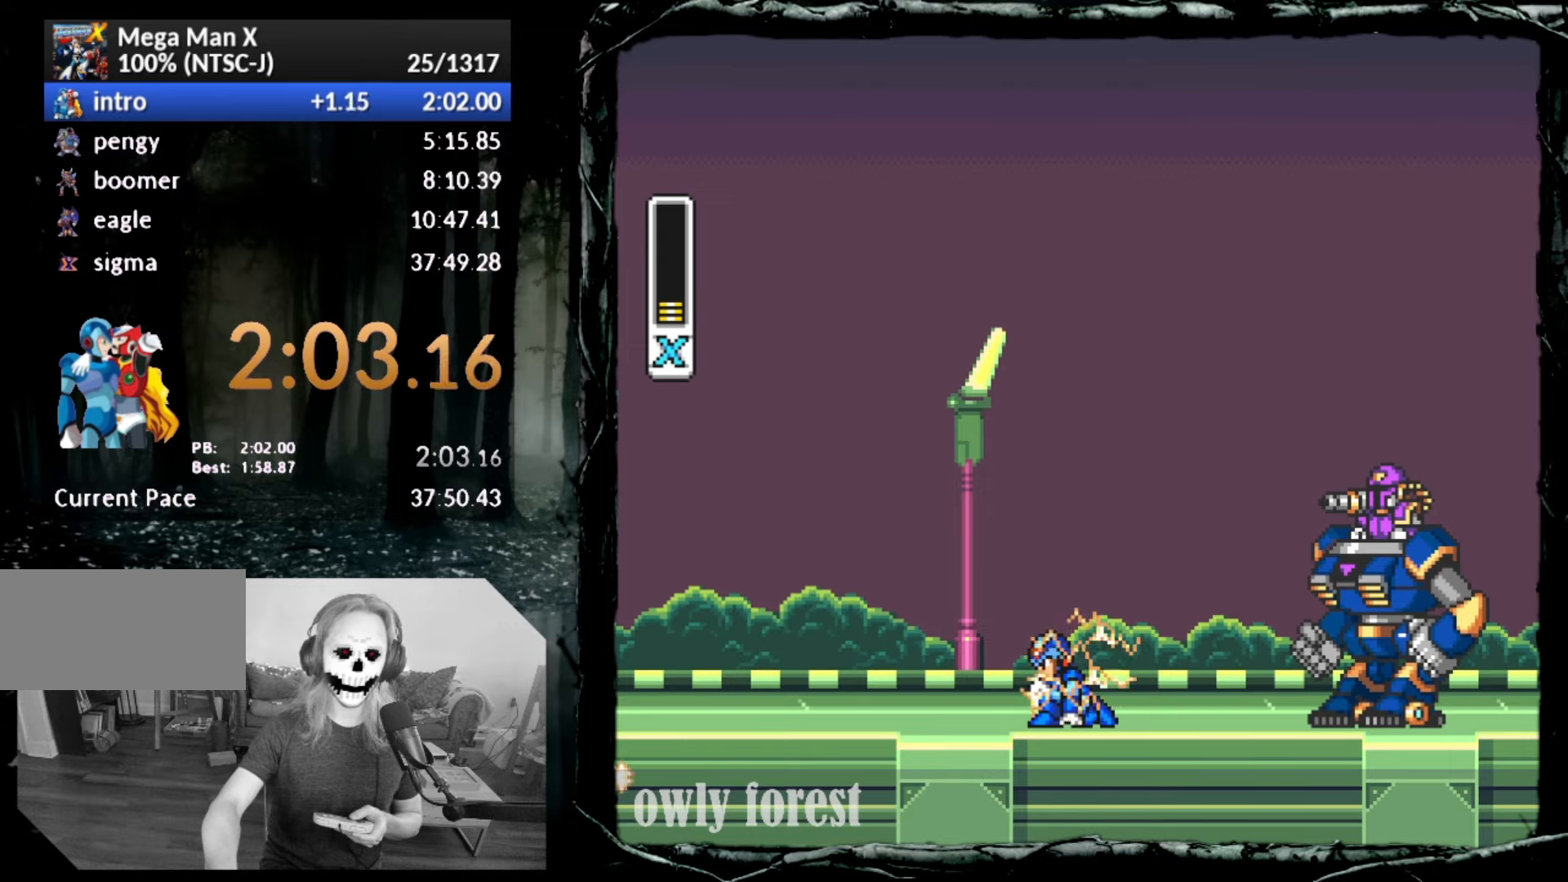
{"buttons": [], "button_events": []}
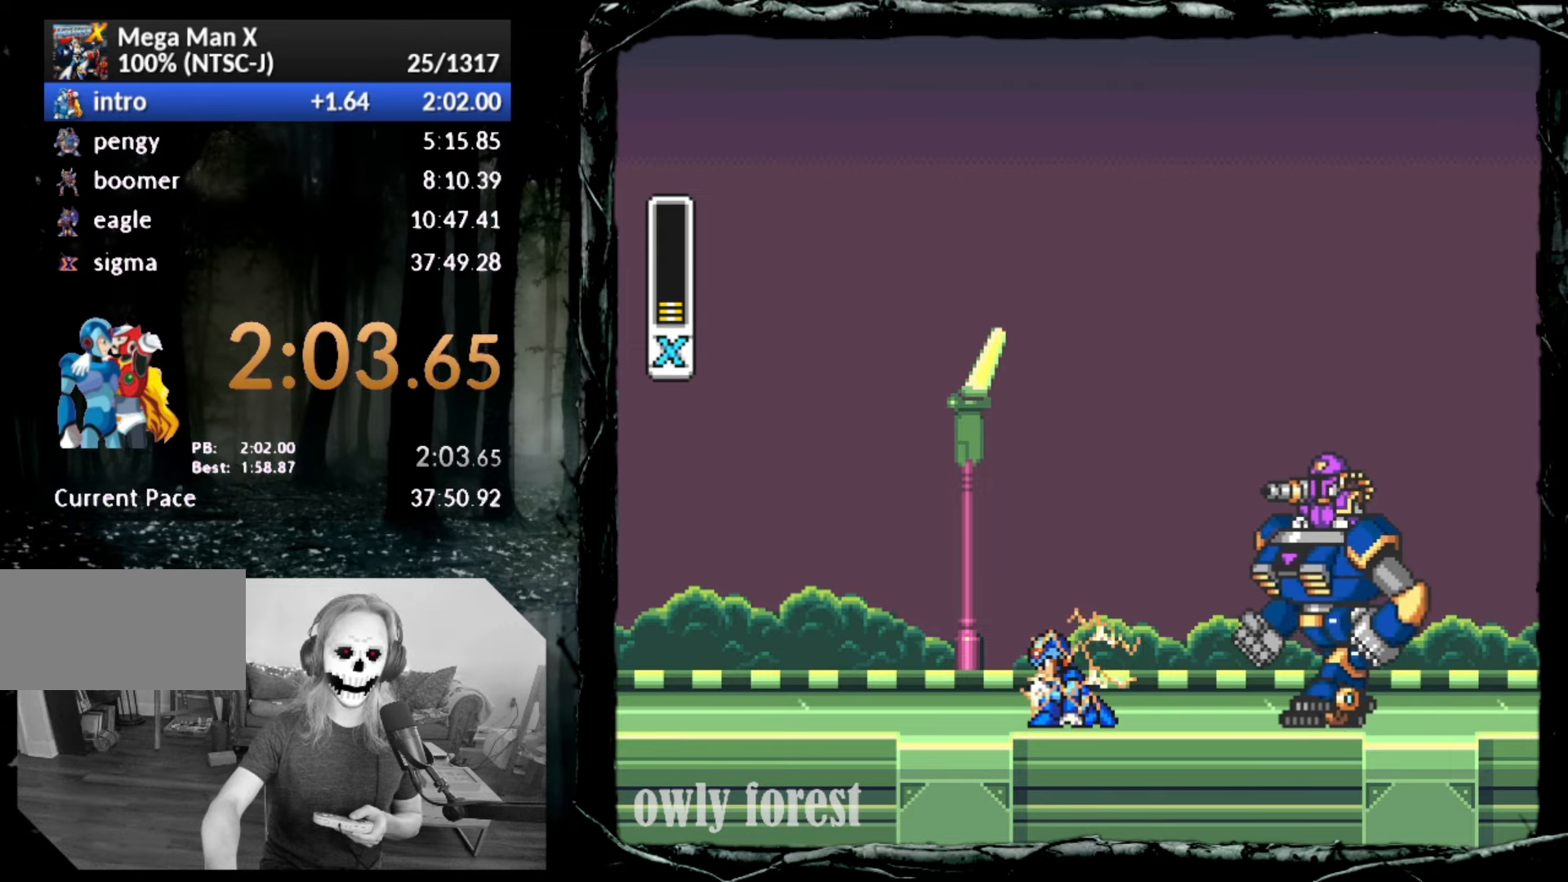
{"buttons": [], "button_events": []}
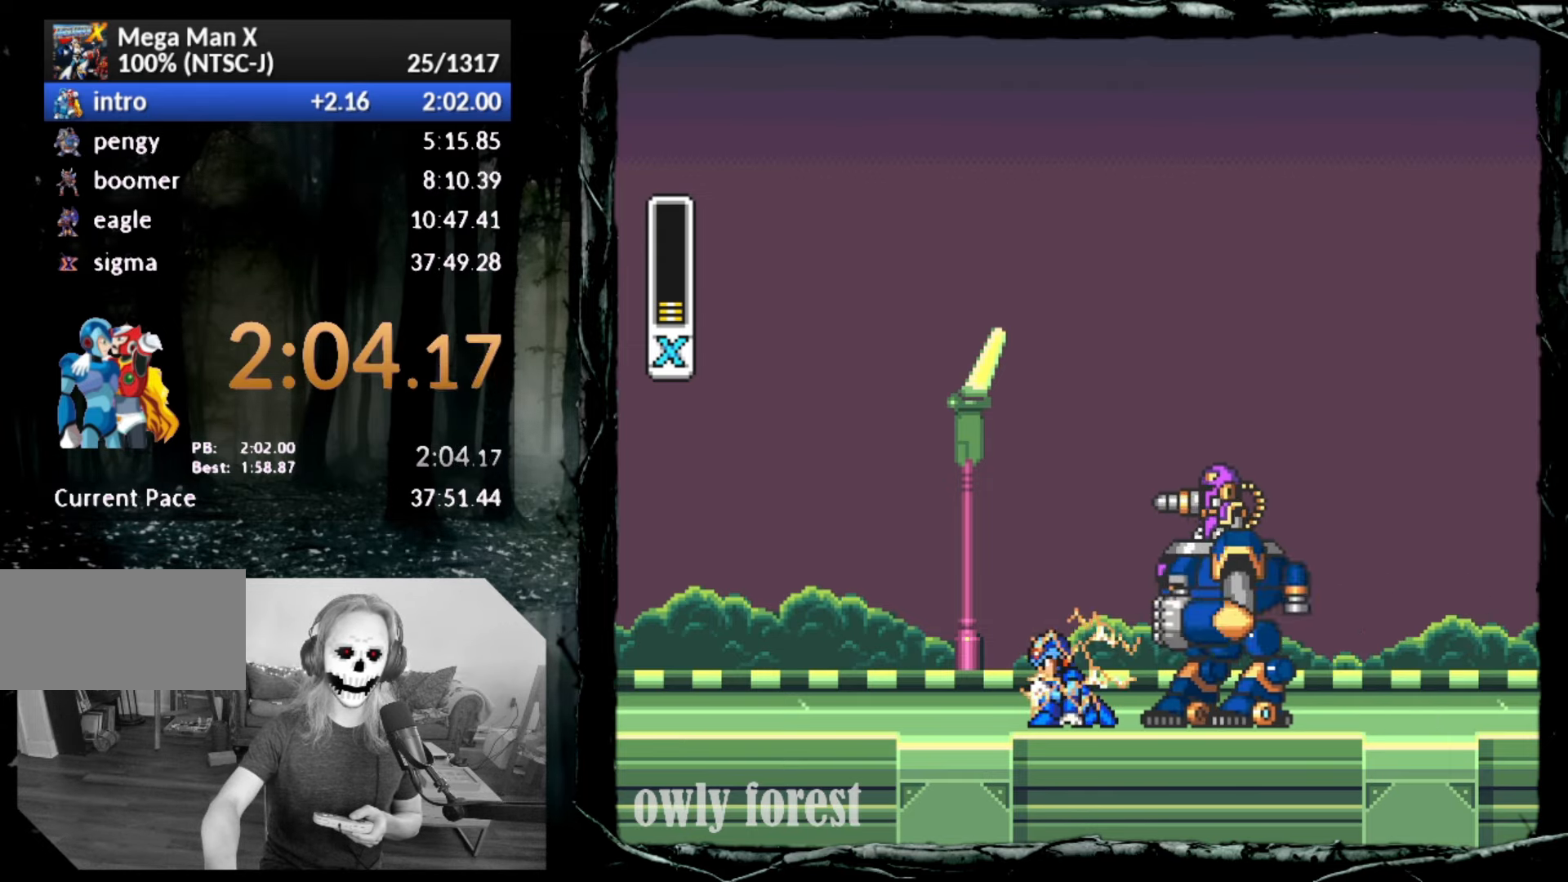
{"buttons": [], "button_events": []}
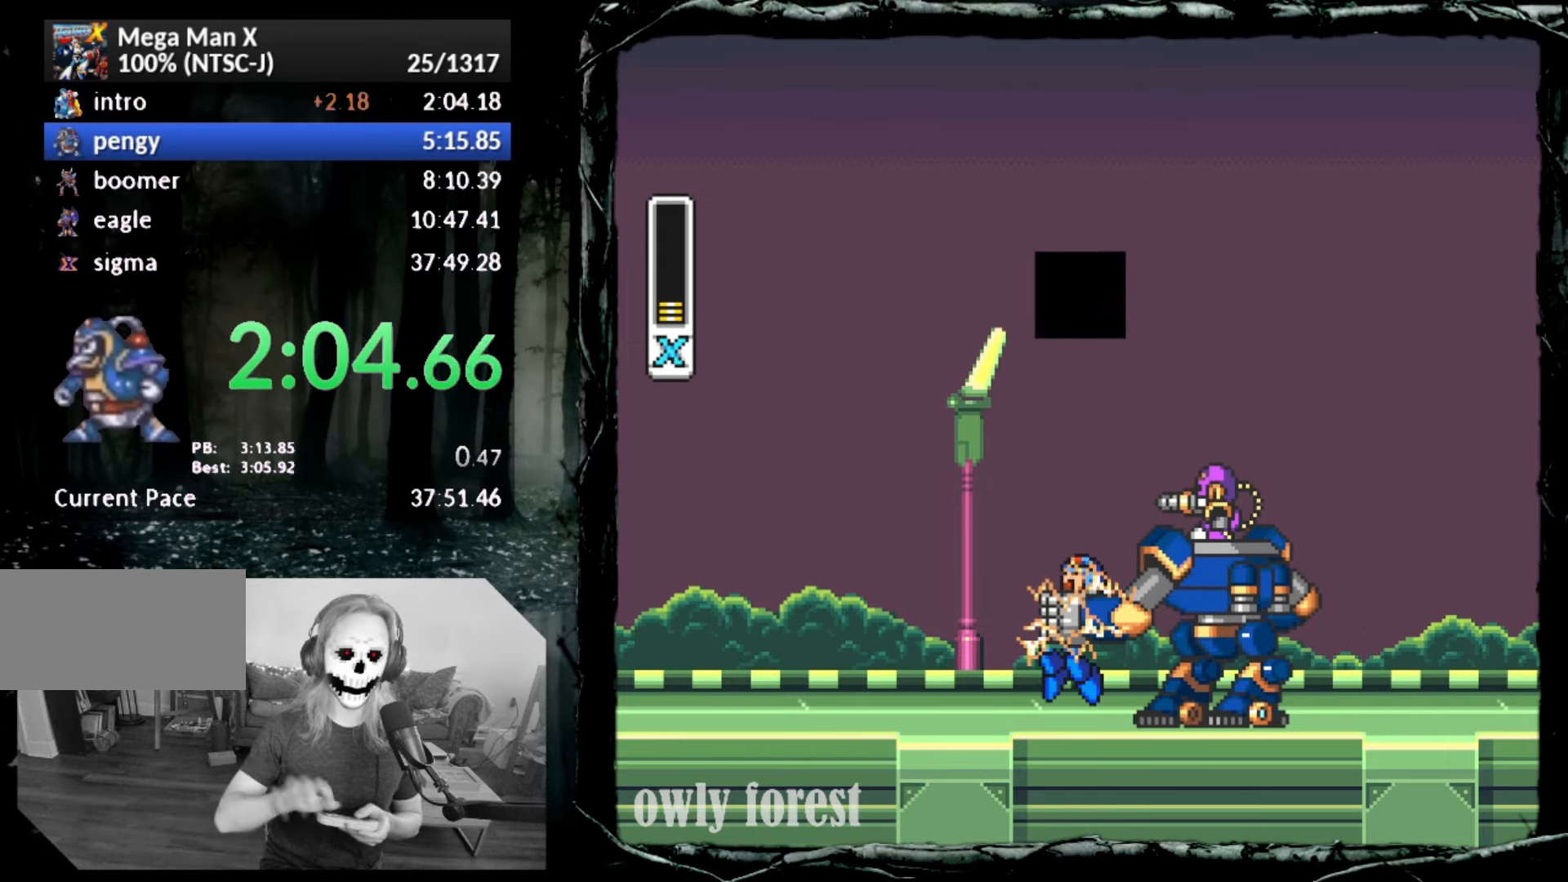
{"buttons": ["START"], "button_events": [[333, "START", "down"]]}
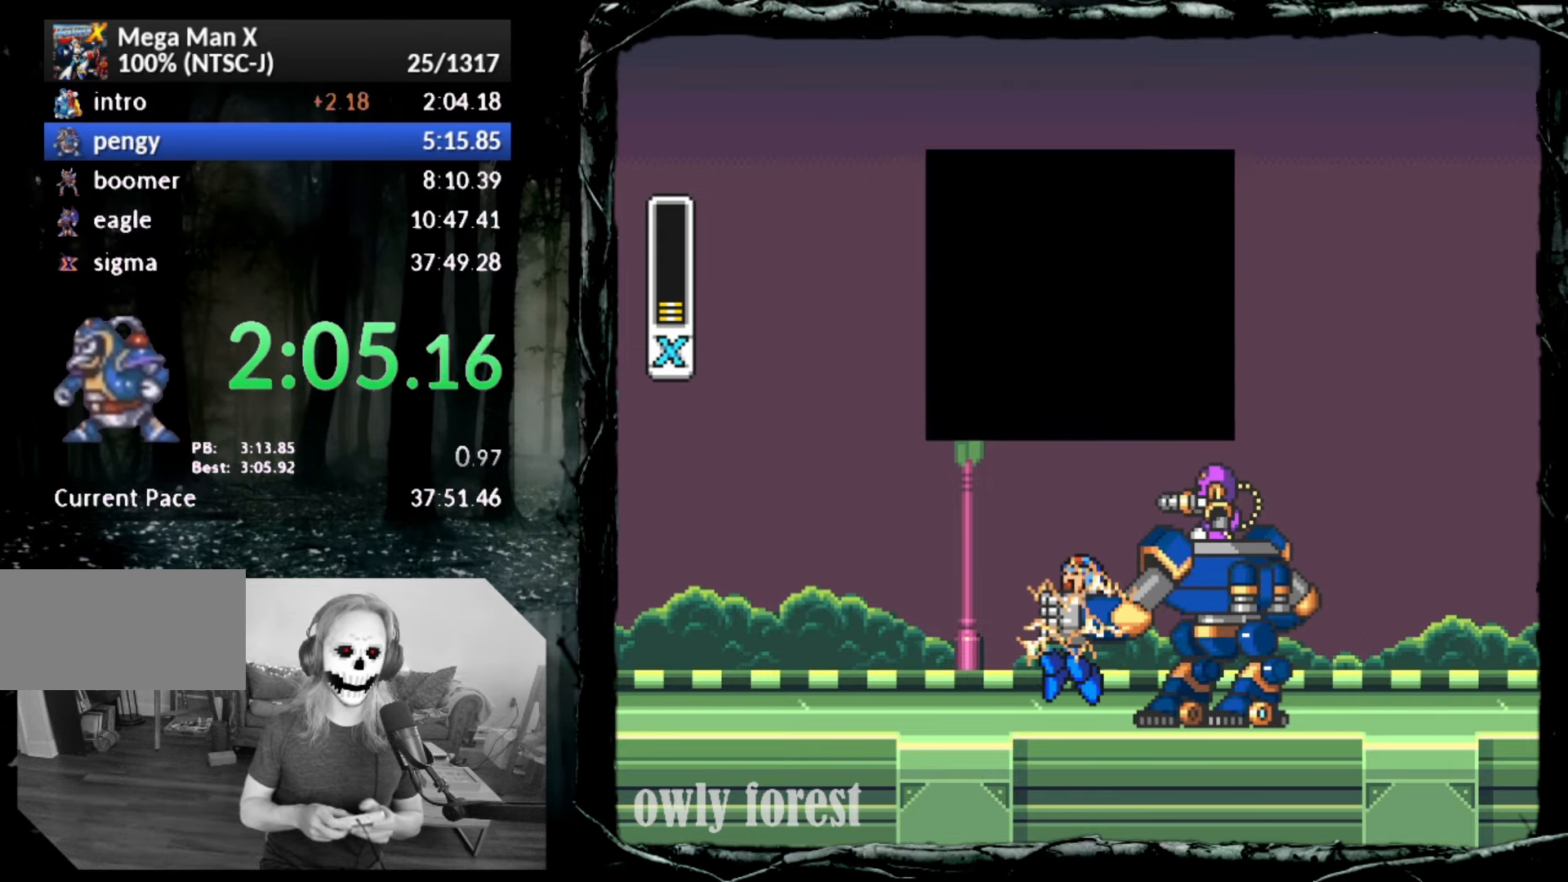
{"buttons": ["START"], "button_events": []}
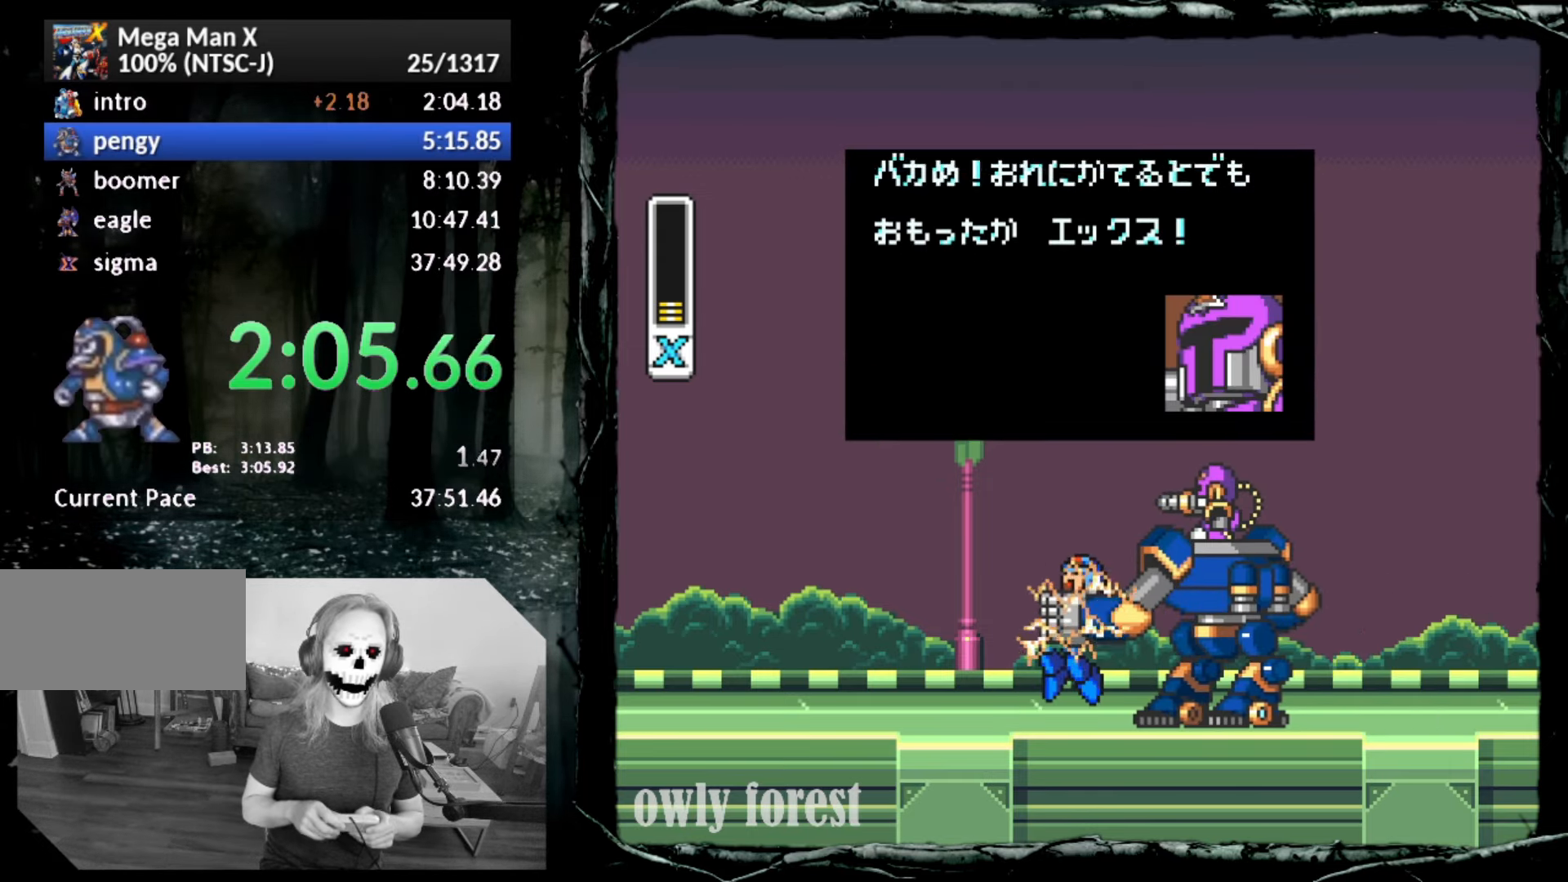
{"buttons": ["START"], "button_events": []}
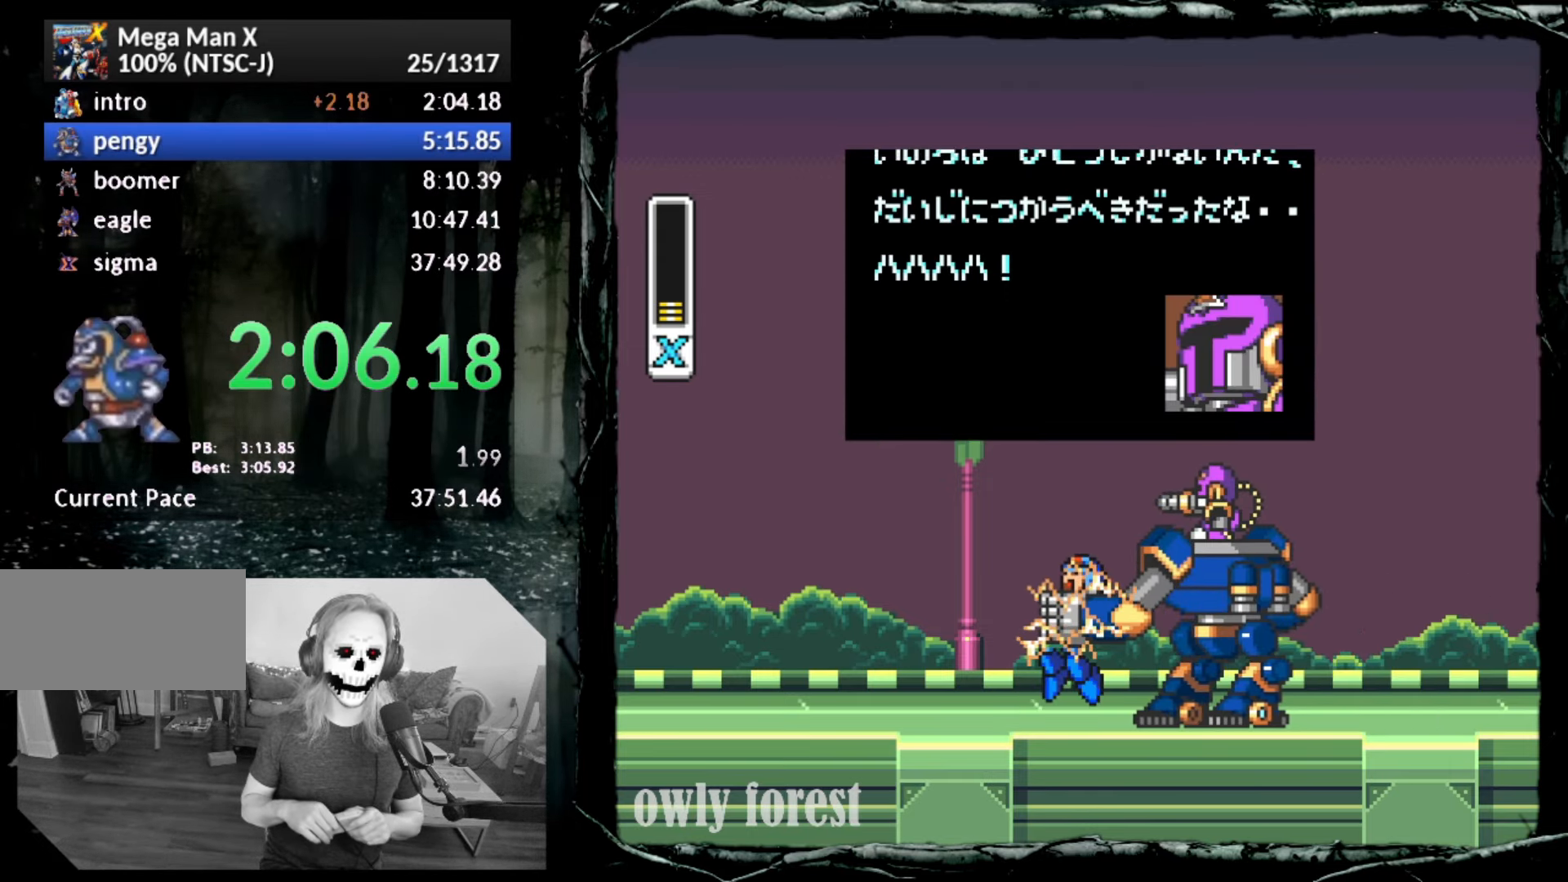
{"buttons": ["START"], "button_events": []}
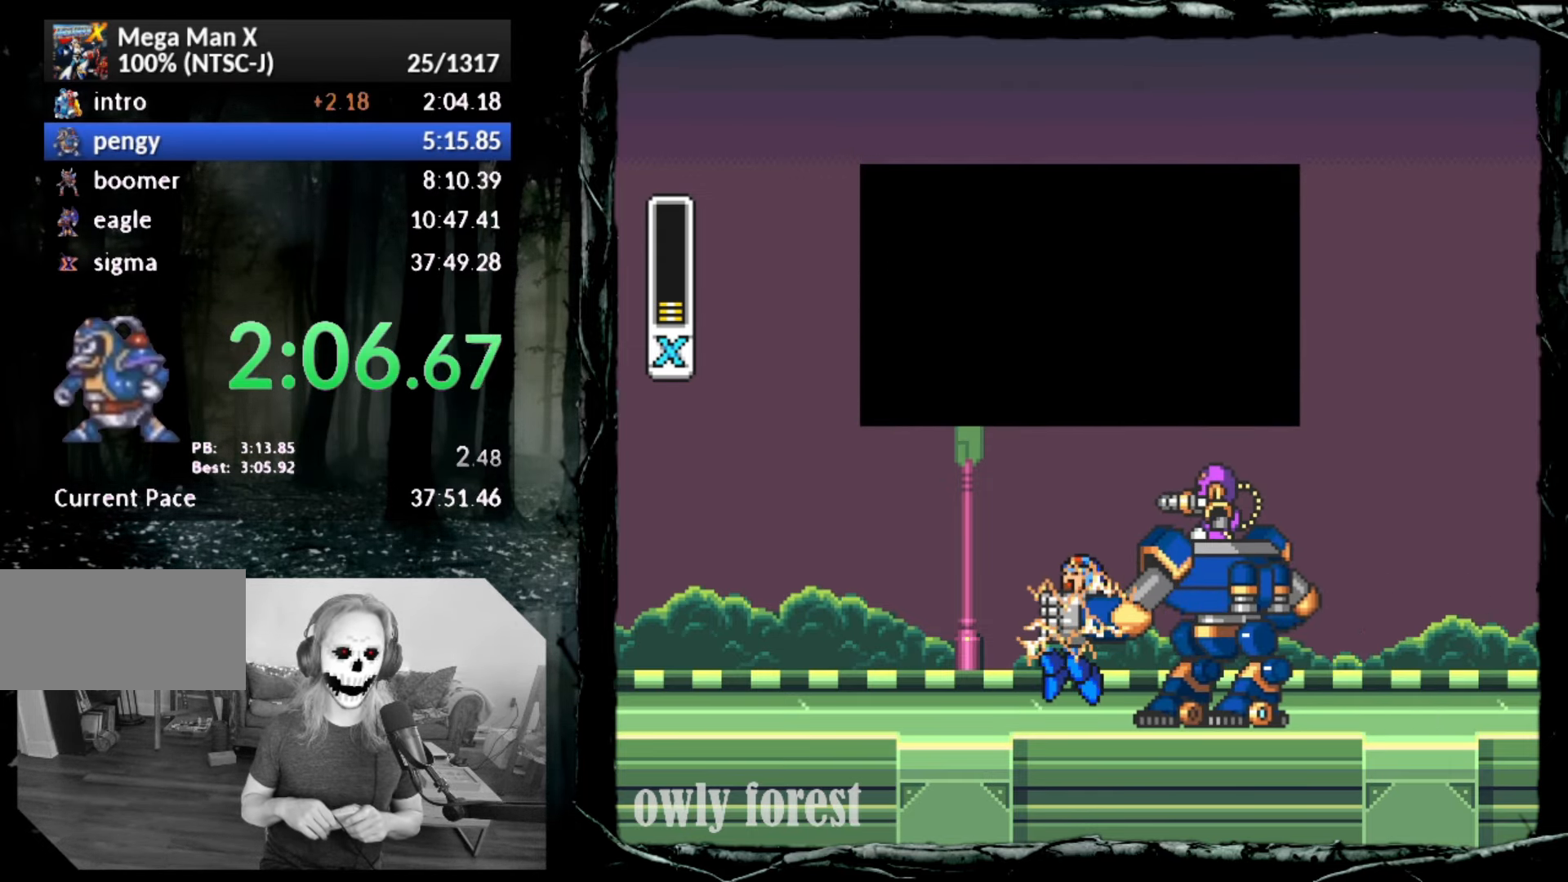
{"buttons": ["START"], "button_events": []}
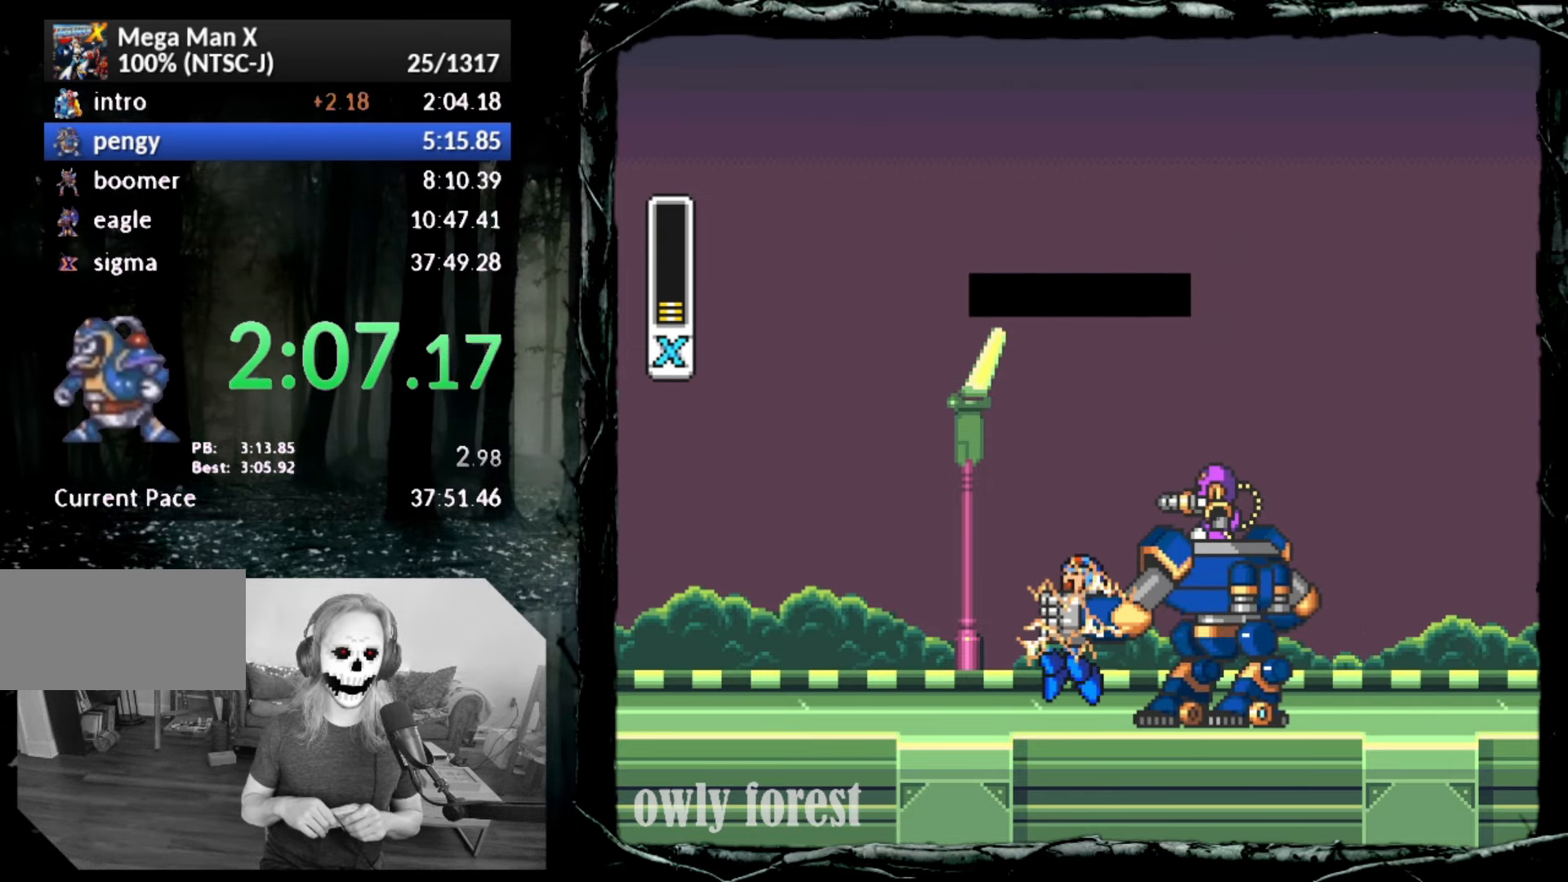
{"buttons": ["START"], "button_events": []}
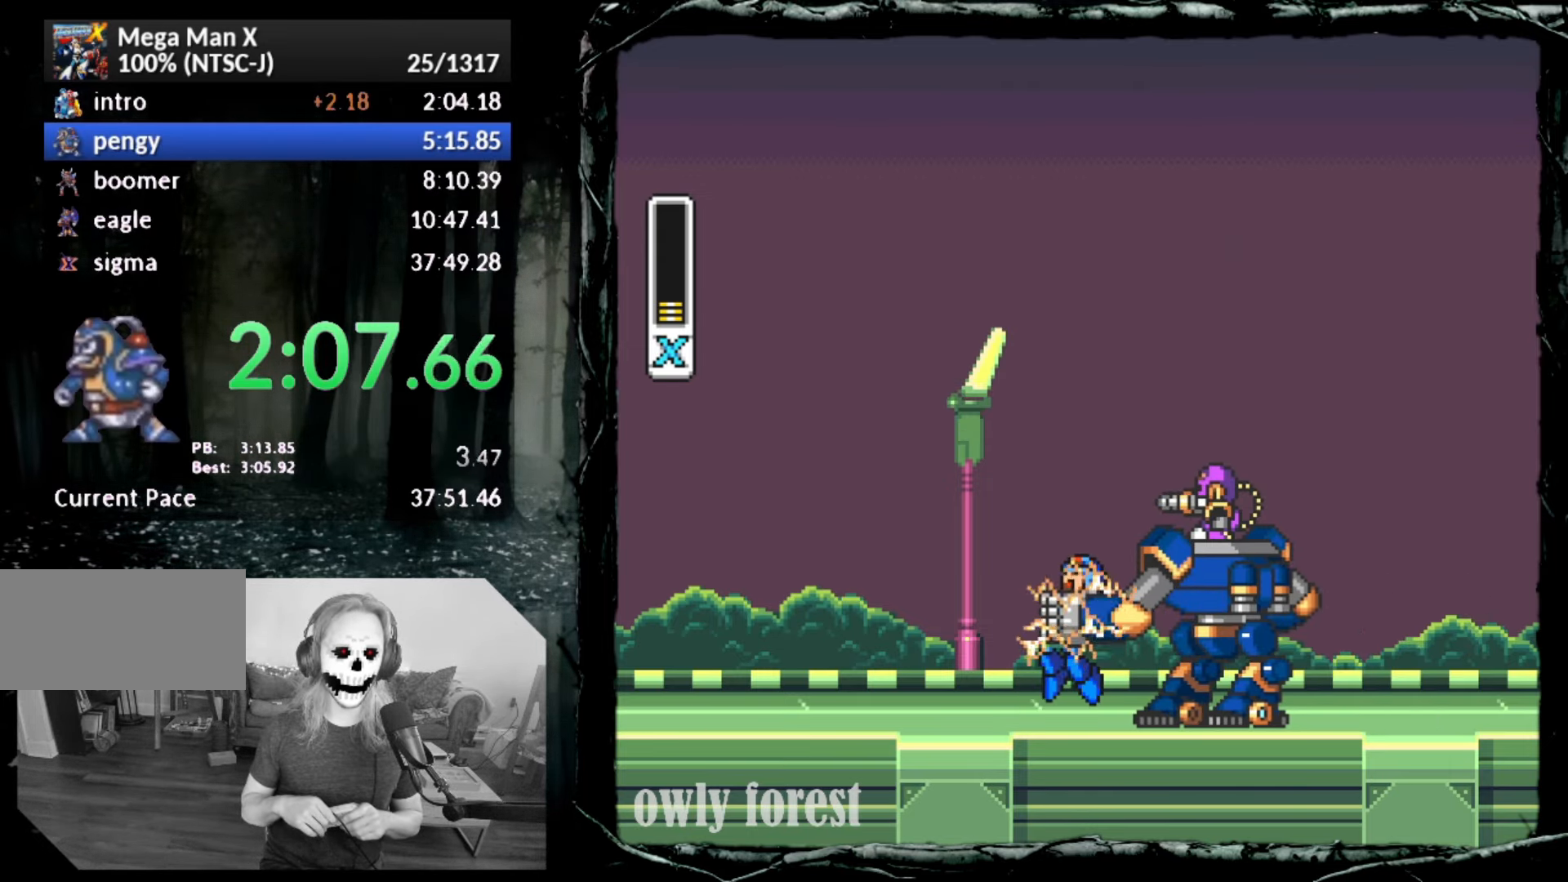
{"buttons": ["START"], "button_events": []}